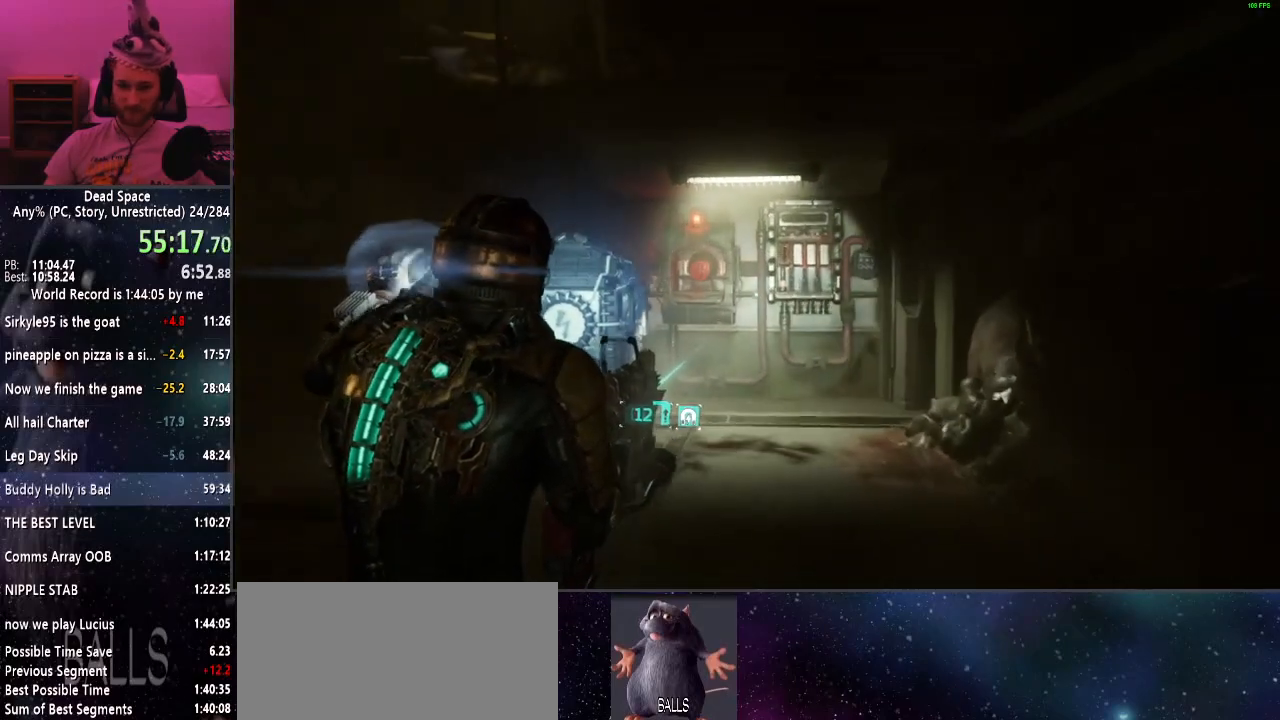
Gameplay with keyboard and mouse; each line is a JSON object with the keys and mouse buttons held at the frame after it. "events" lists presses ("down") and releases ("up") of "a", "alt", "c", "ctrl", "d", "e", "f", "q", "r", "s", "shift", "space", "tab", "v", "w", "x", "z", "mouse_left", "mouse_middle", "mouse_right", "mouse_wheel_up" and "mouse_wheel_down" between this image and that frame as [ms after this image, input, new state], when the widget could be followed in between. "mouse_left", "mouse_middle", "mouse_right", "mouse_wheel_up", "mouse_wheel_down" = the "left", "middle", "right", "wheel_up", "wheel_down" buttons of the "mouse" list. No other keys are recorded. Mouse movement is not recorded.
{"keys": ["shift", "w"], "mouse": [], "events": []}
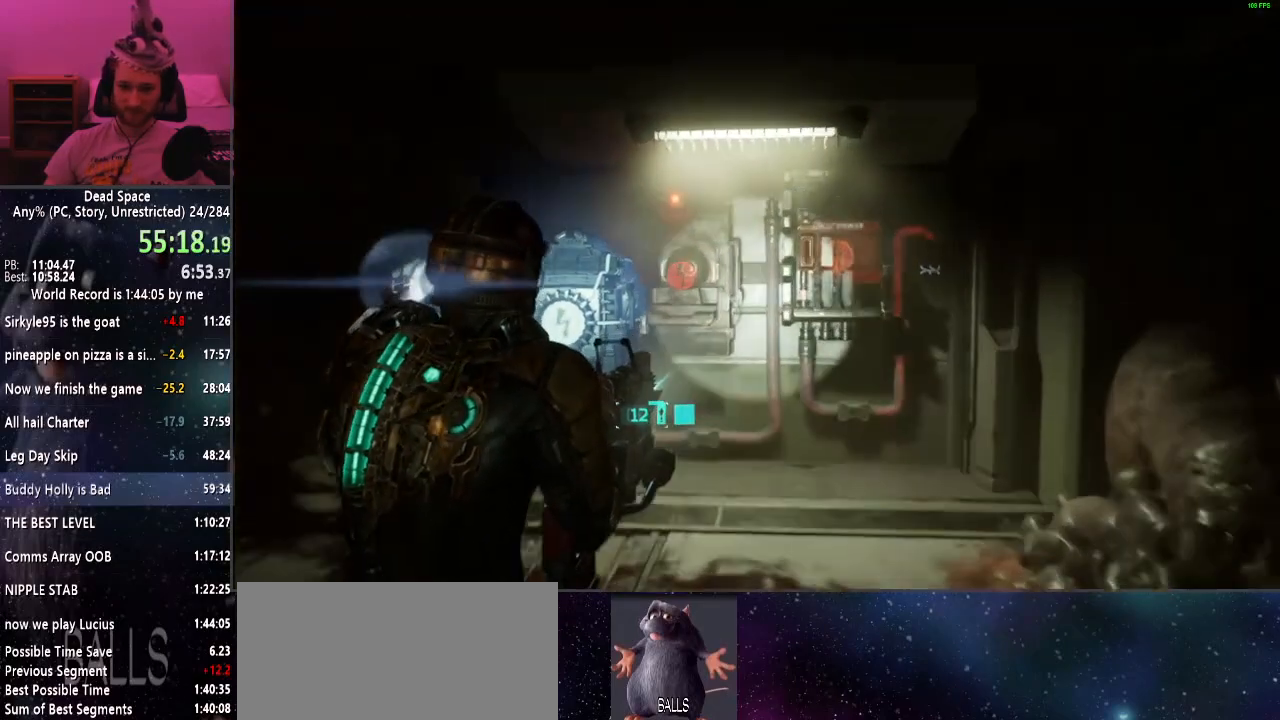
{"keys": ["d", "shift"], "mouse": [], "events": [[400, "d", "down"], [400, "w", "up"]]}
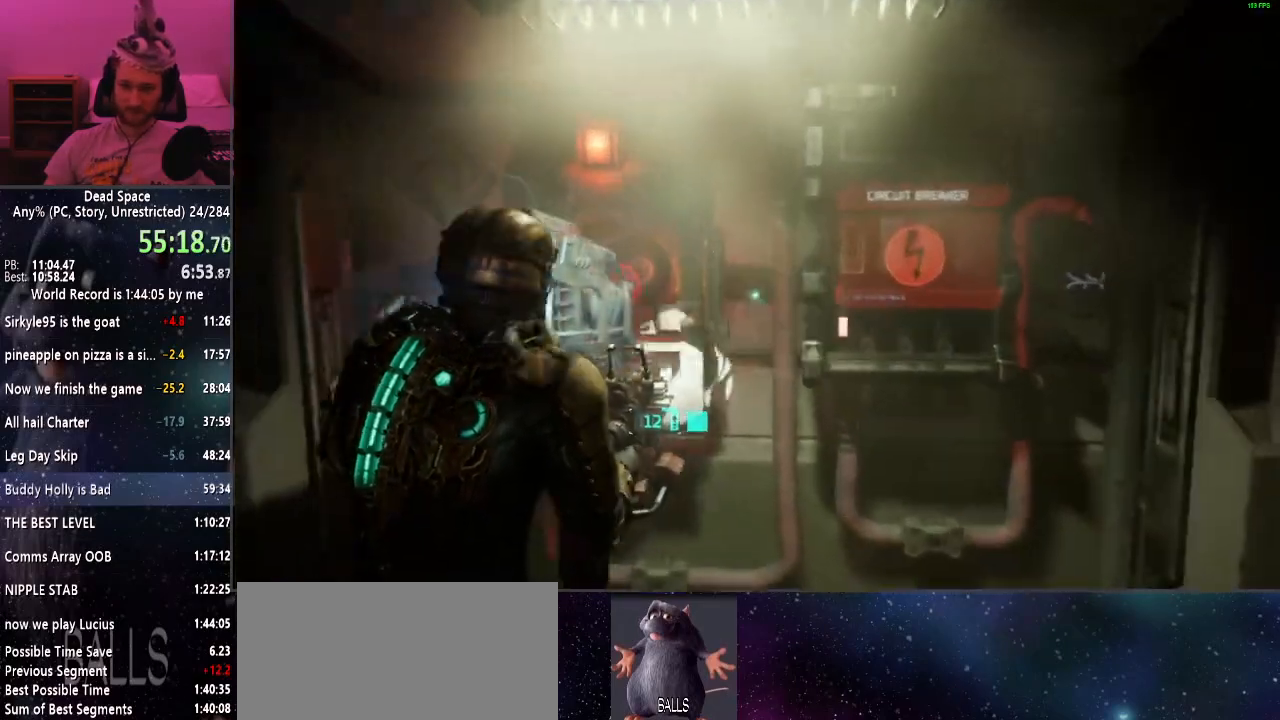
{"keys": [], "mouse": [], "events": [[150, "shift", "up"], [234, "d", "up"]]}
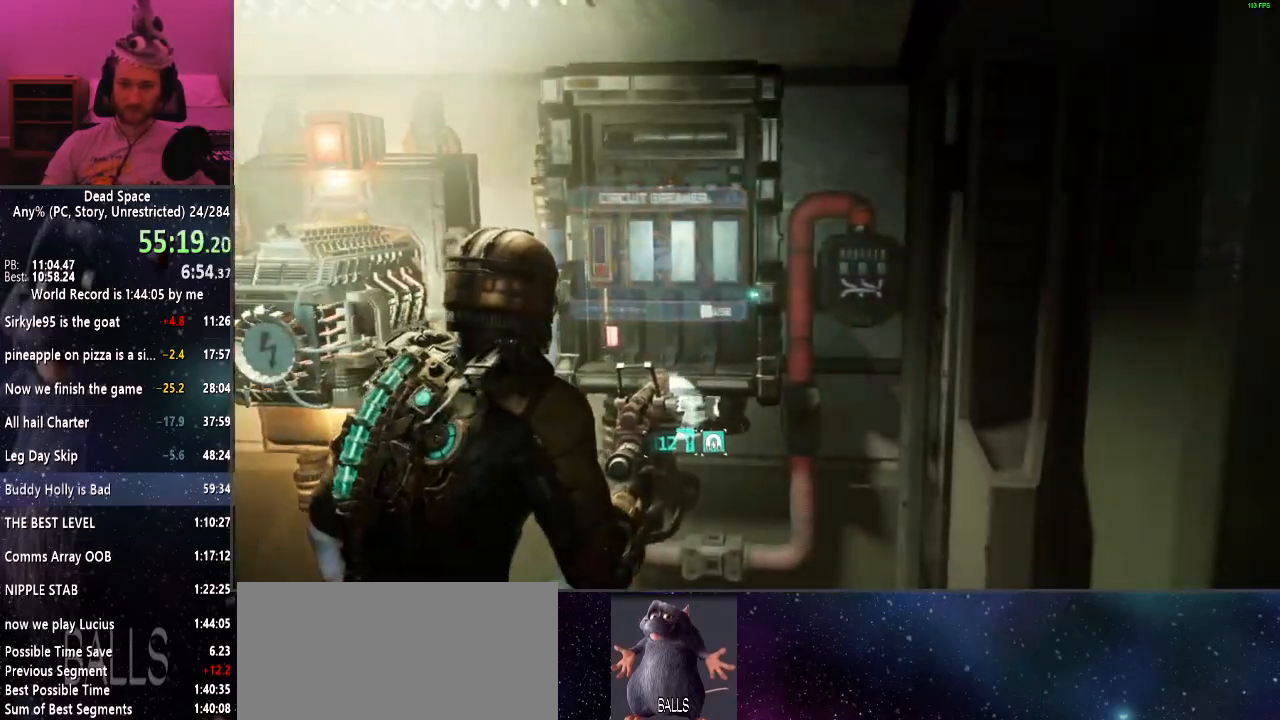
{"keys": ["s"], "mouse": [], "events": [[67, "e", "down"], [150, "e", "up"], [434, "s", "down"]]}
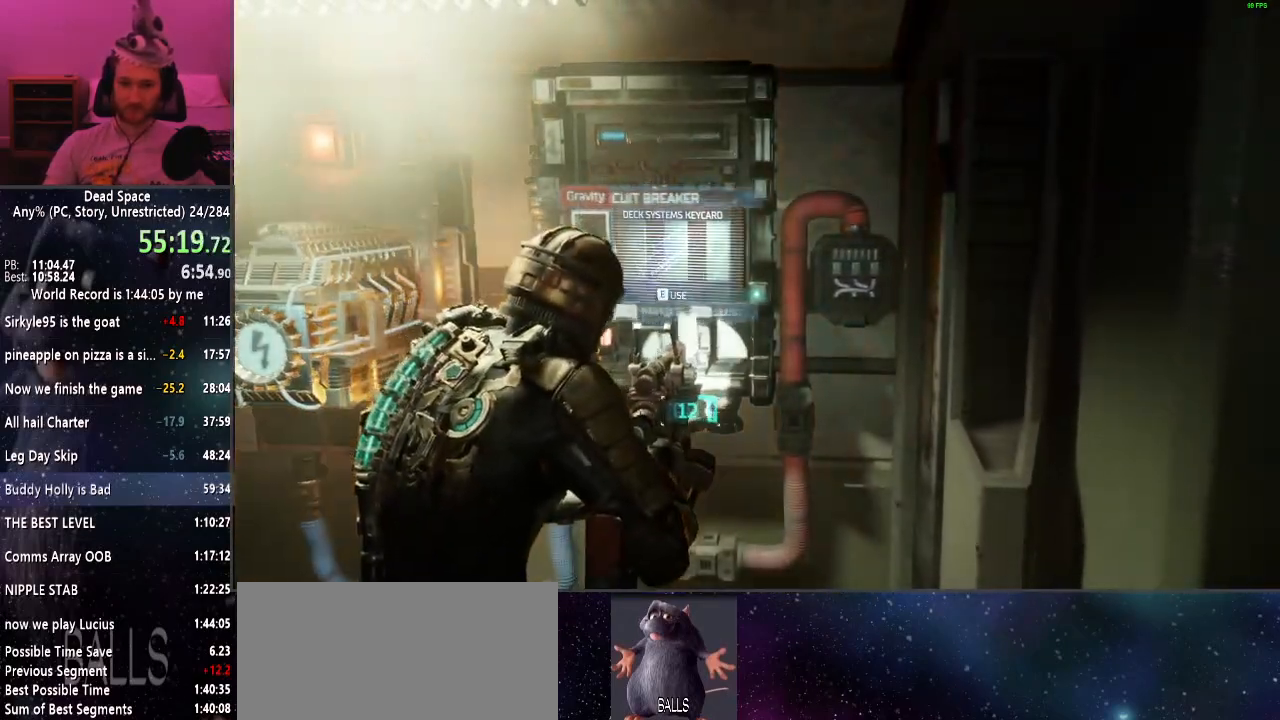
{"keys": ["shift", "w"], "mouse": [], "events": [[84, "a", "down"], [84, "shift", "down"], [167, "s", "up"], [367, "w", "down"], [450, "a", "up"], [450, "mouse_right", "down"], [500, "mouse_right", "up"]]}
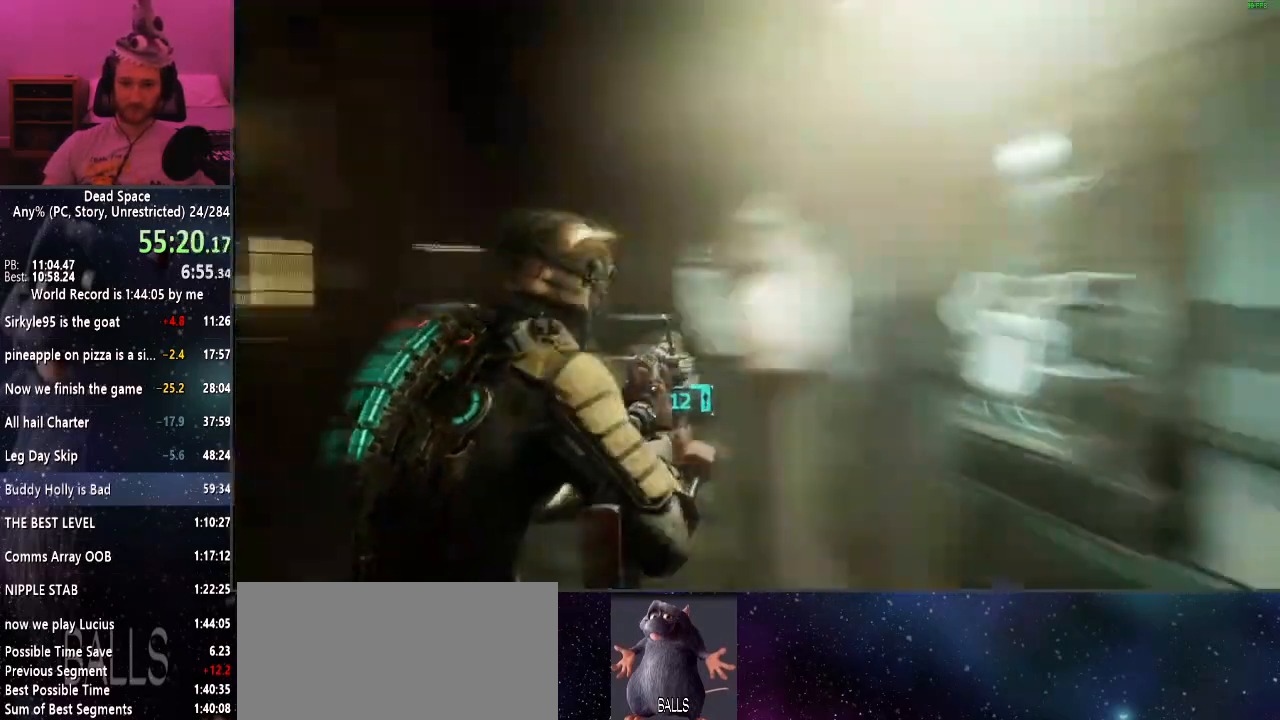
{"keys": ["shift", "w"], "mouse": [], "events": [[50, "alt", "down"], [134, "alt", "up"]]}
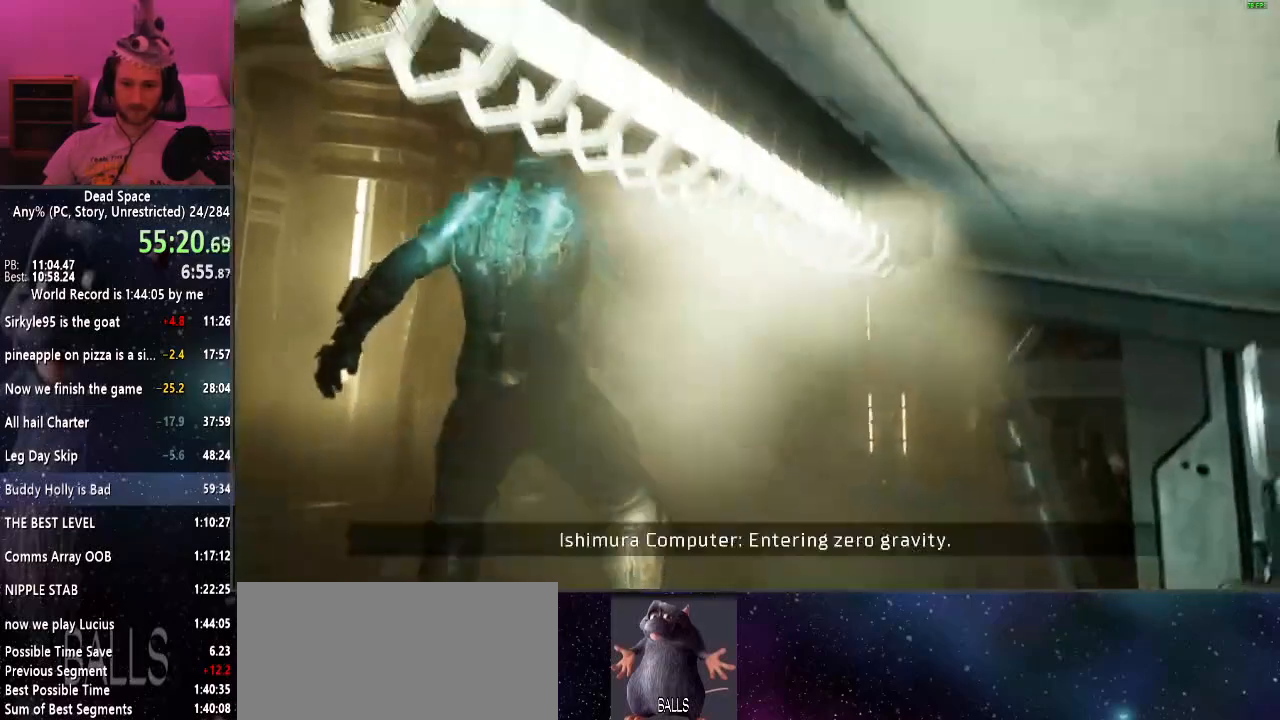
{"keys": ["shift", "w"], "mouse": [], "events": [[450, "r", "down"], [484, "r", "up"]]}
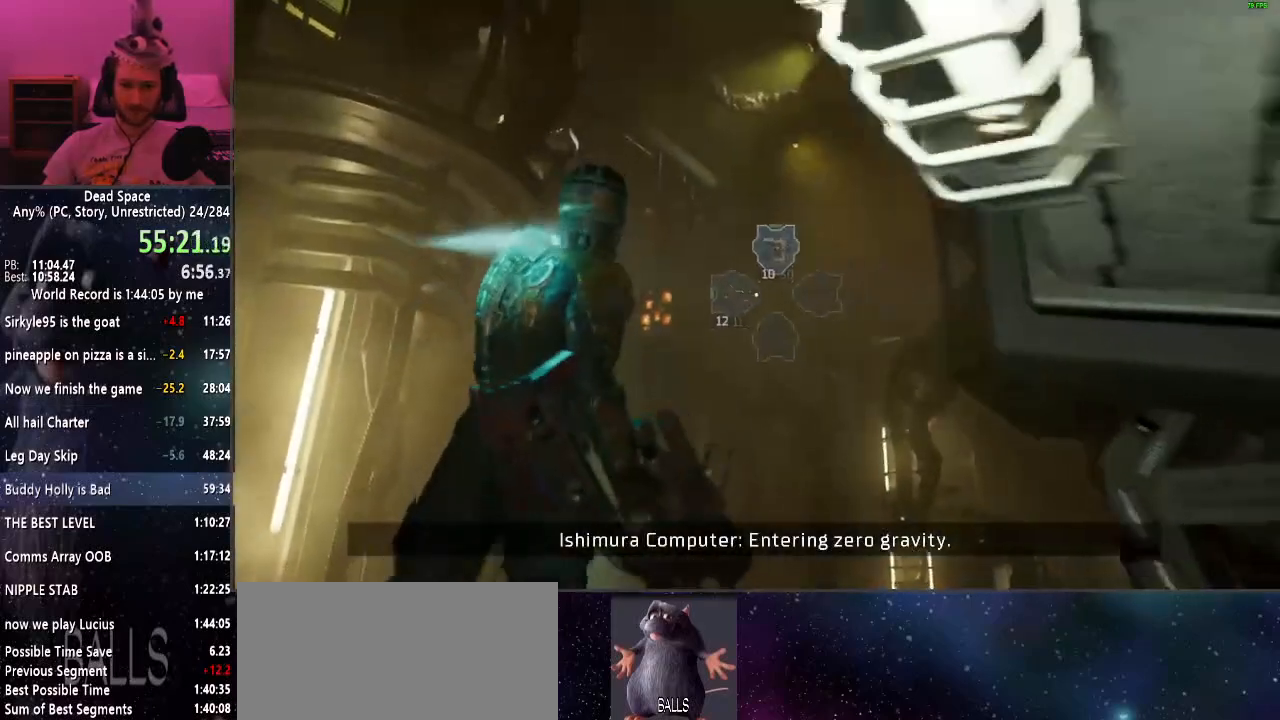
{"keys": ["shift", "w"], "mouse": [], "events": []}
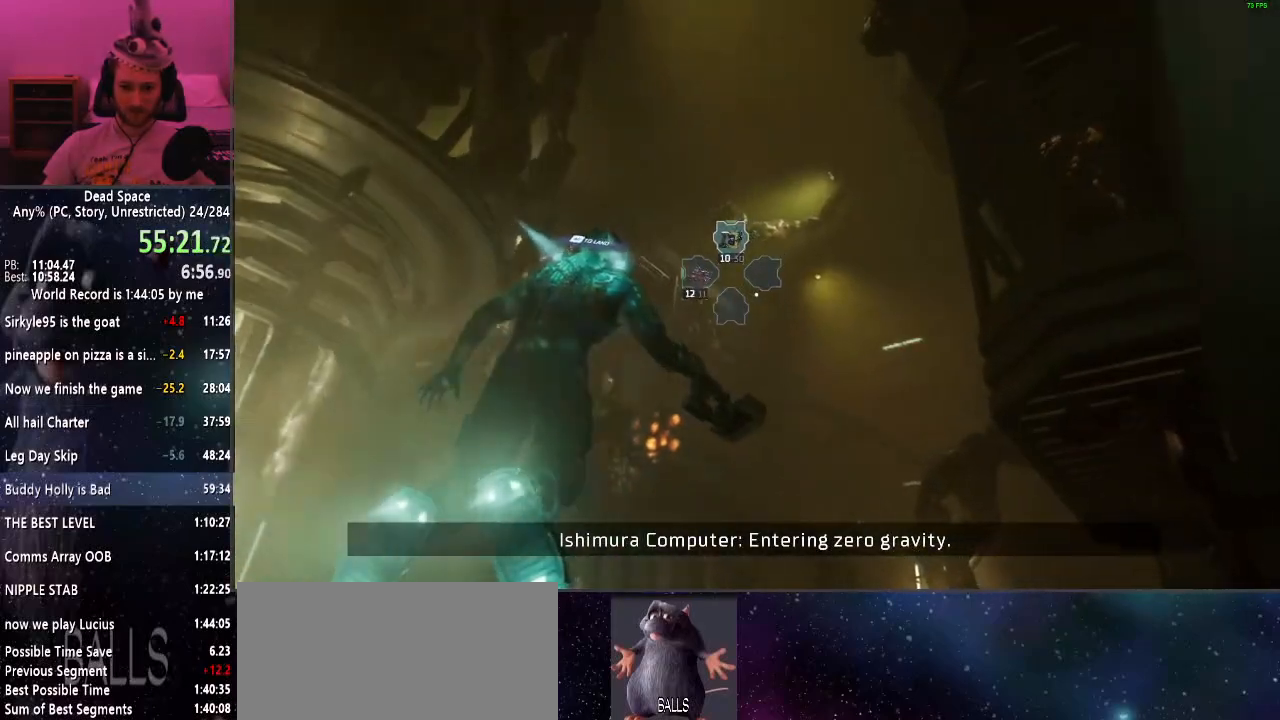
{"keys": ["shift", "w"], "mouse": [], "events": []}
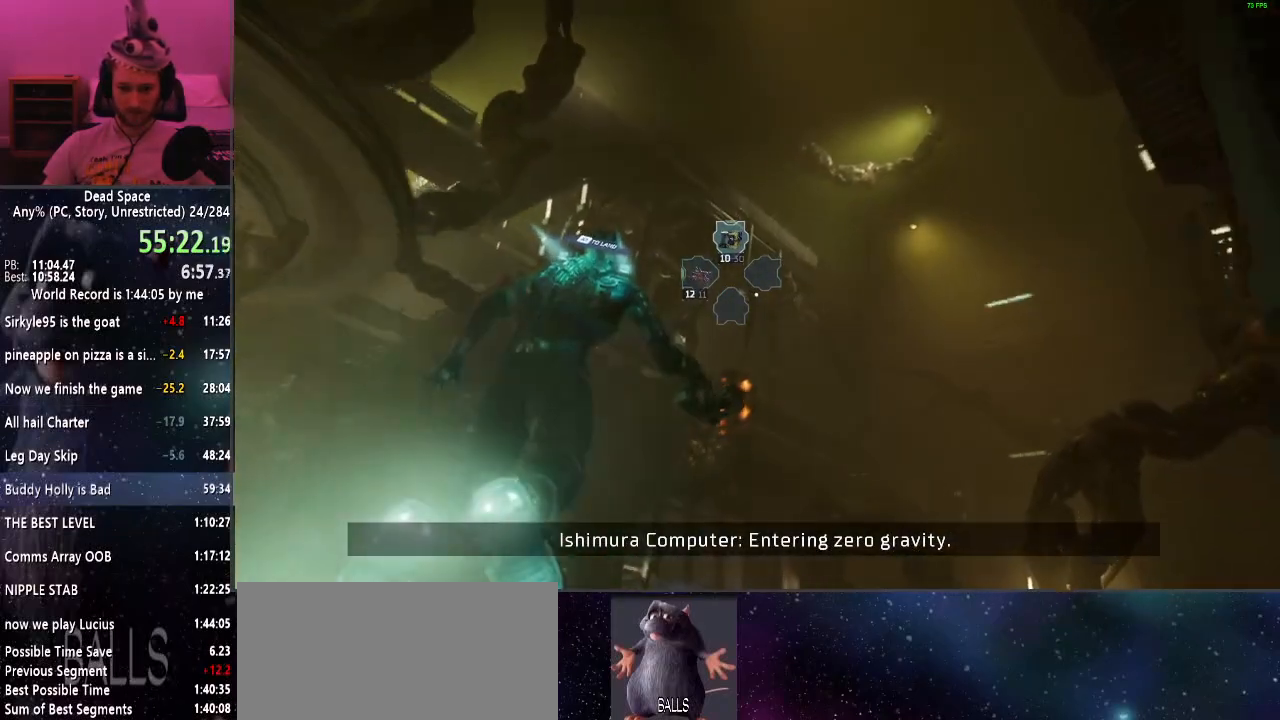
{"keys": ["shift", "w"], "mouse": [], "events": []}
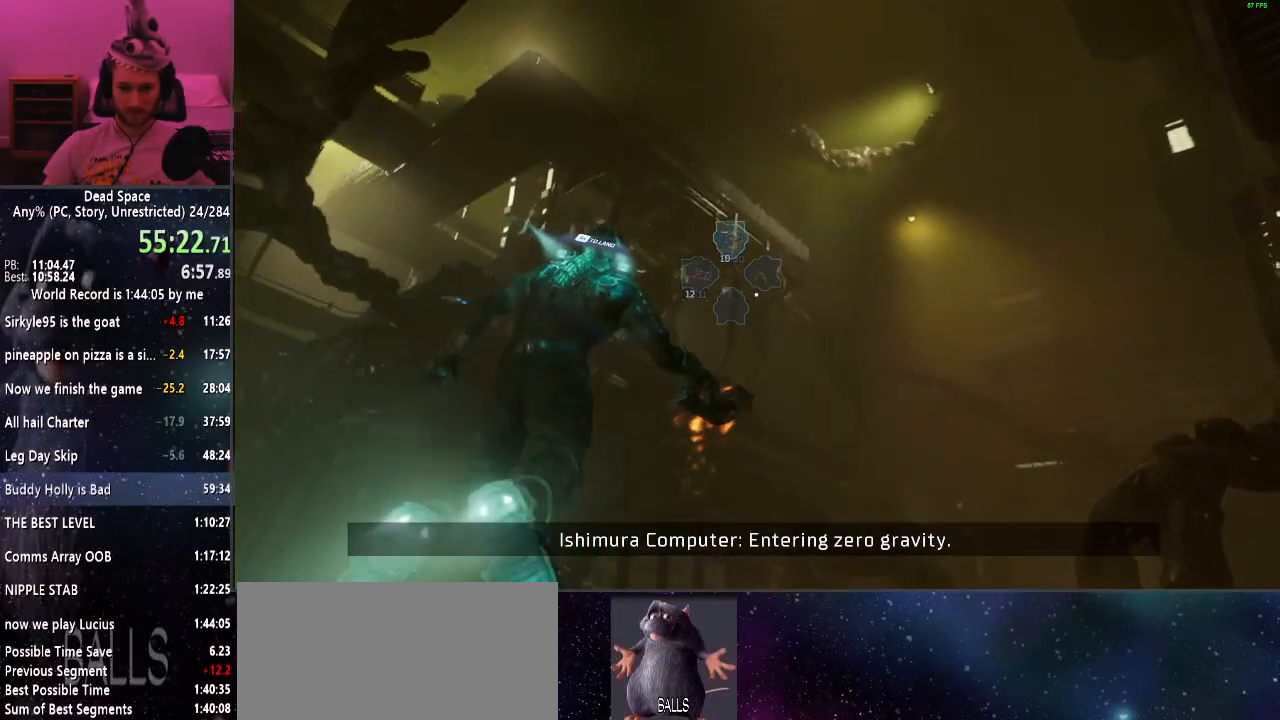
{"keys": ["shift", "w"], "mouse": [], "events": []}
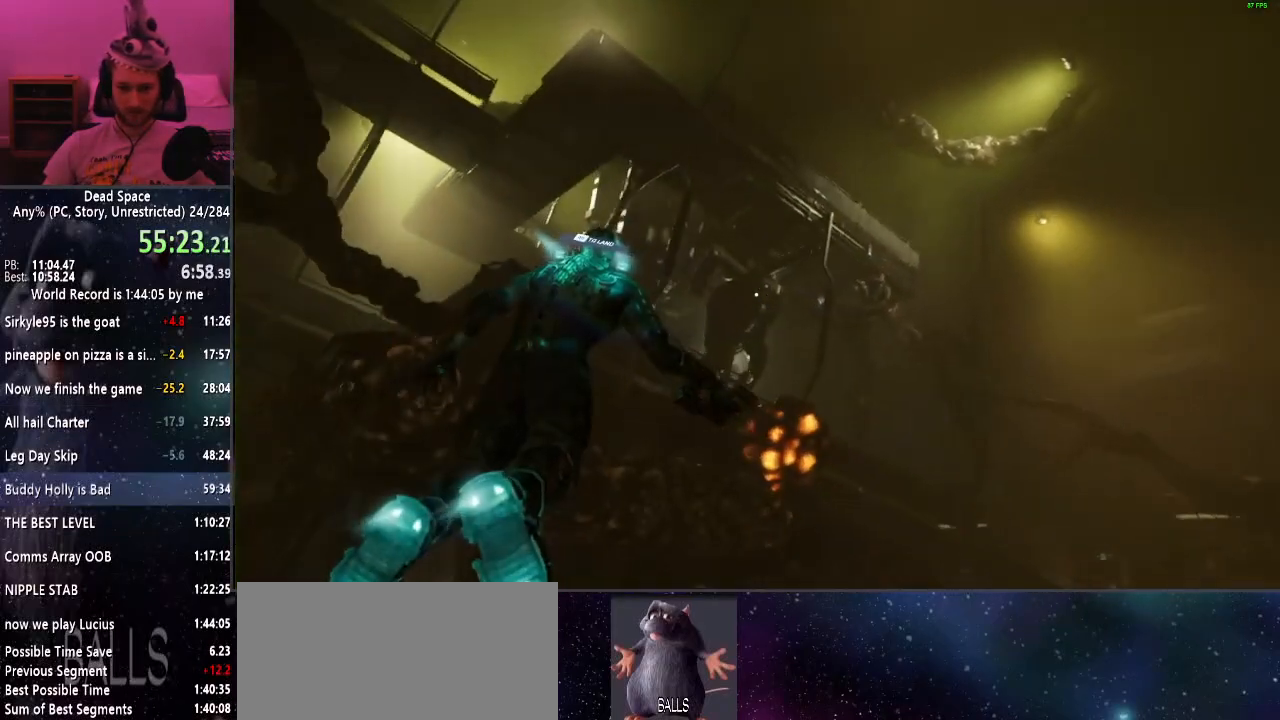
{"keys": ["shift", "w"], "mouse": [], "events": []}
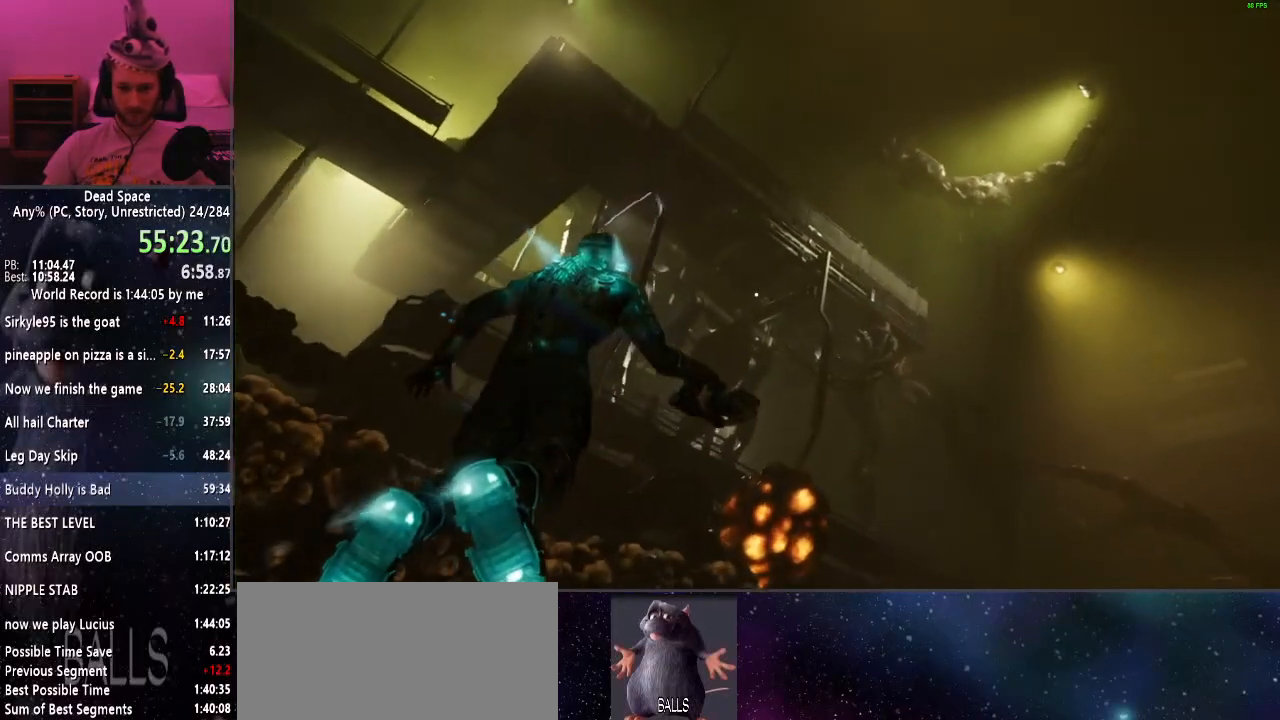
{"keys": ["shift", "w"], "mouse": [], "events": []}
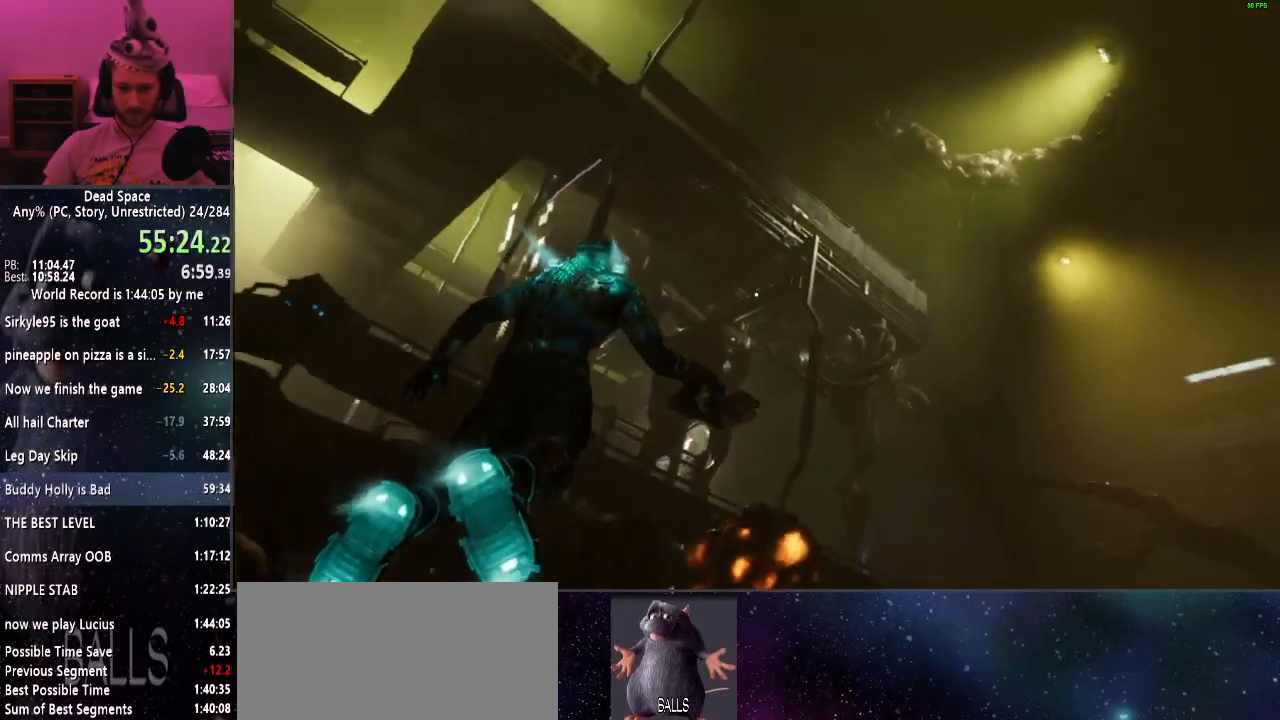
{"keys": ["shift", "w"], "mouse": [], "events": []}
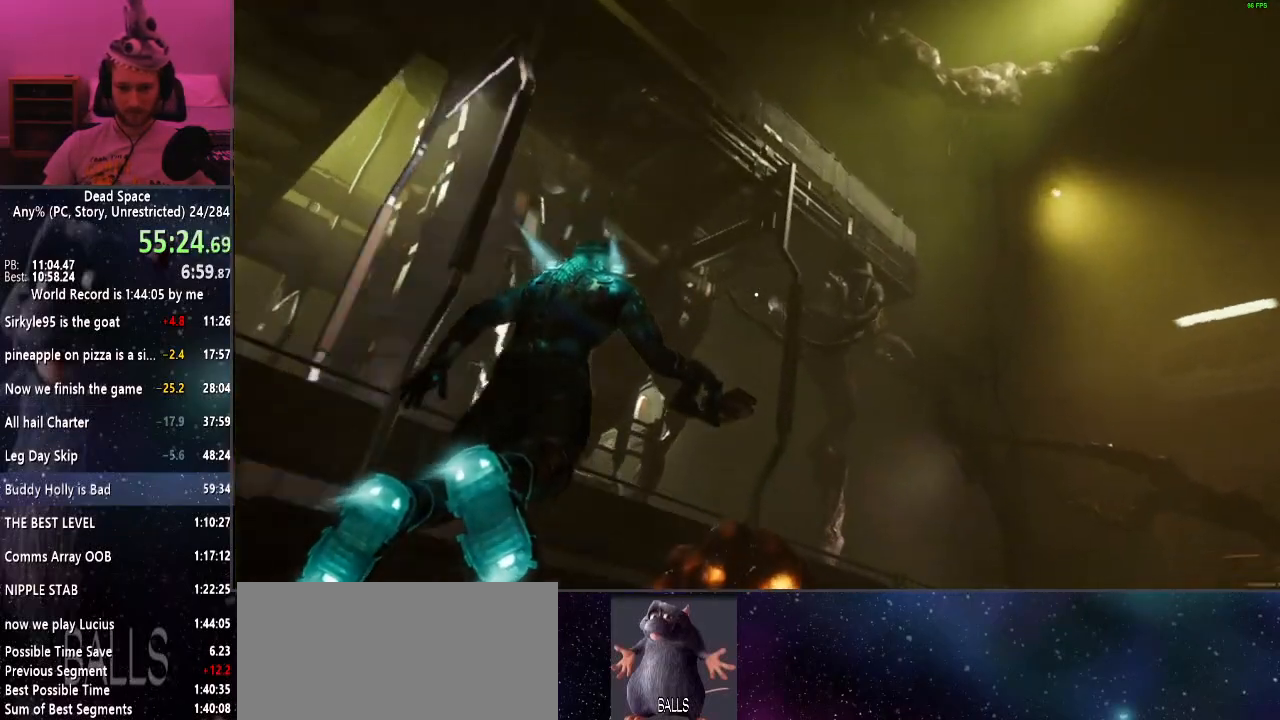
{"keys": ["shift", "w"], "mouse": [], "events": []}
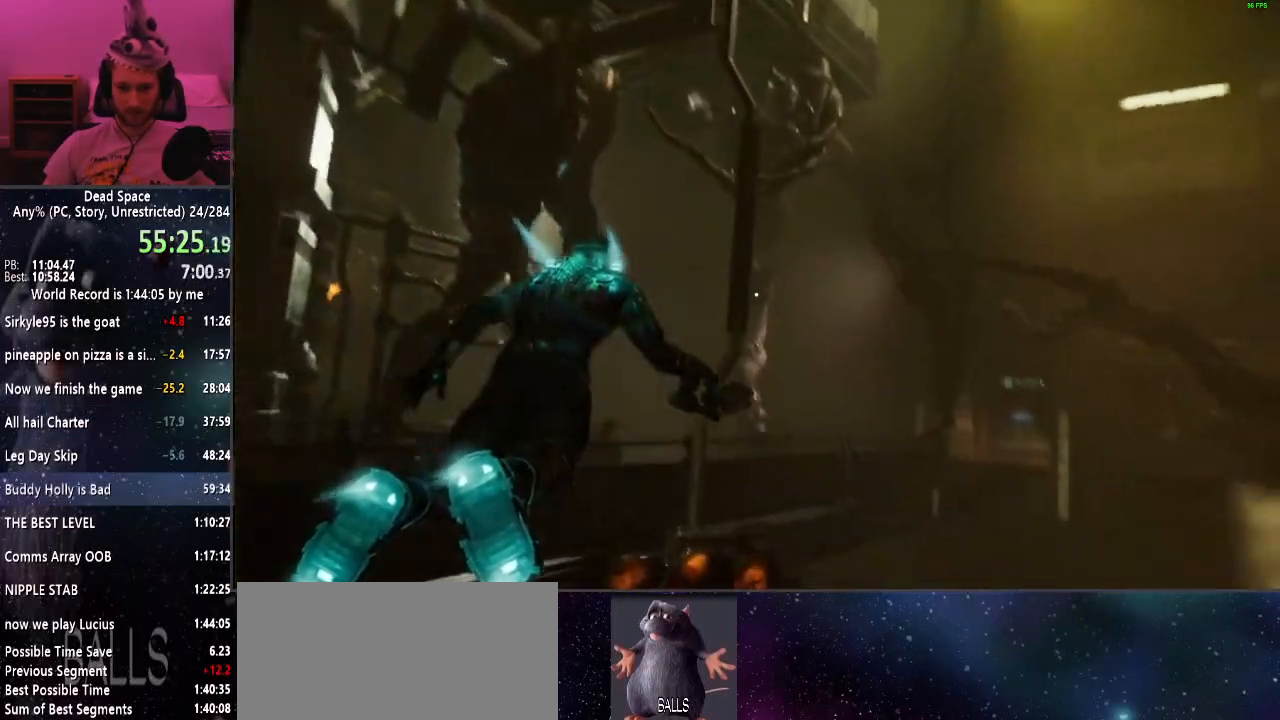
{"keys": ["shift", "w"], "mouse": [], "events": []}
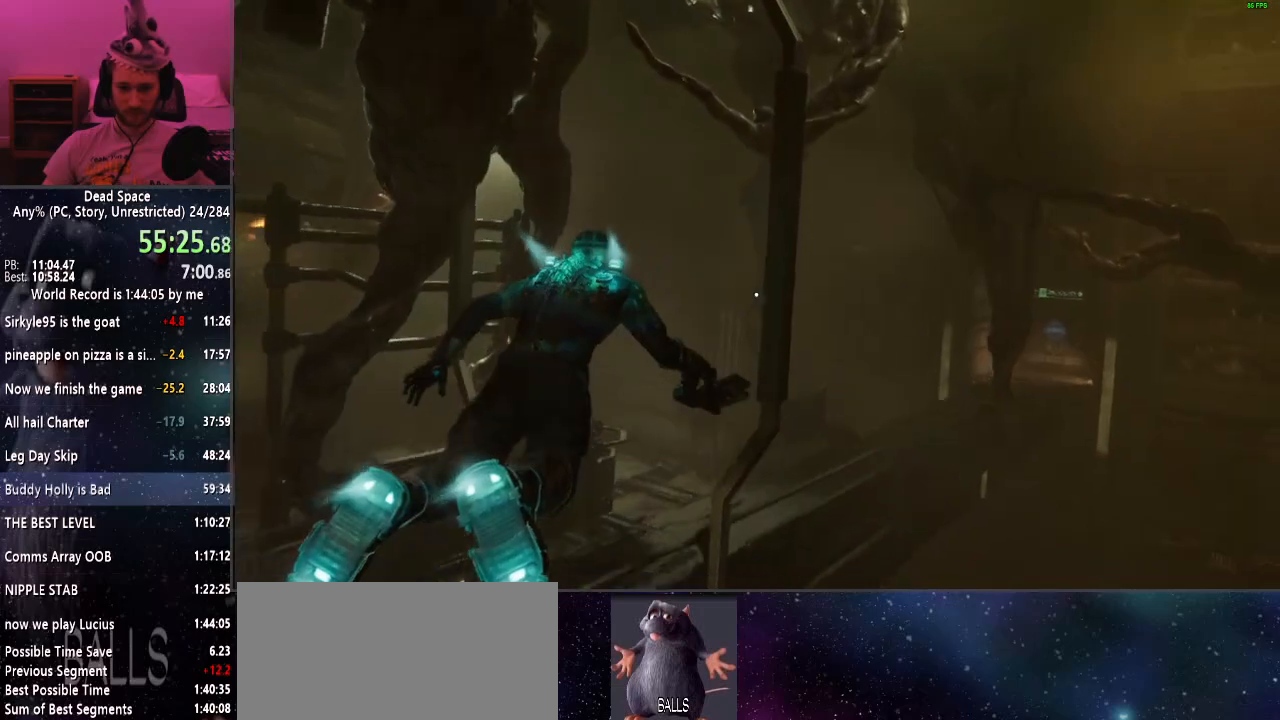
{"keys": ["shift", "w"], "mouse": [], "events": []}
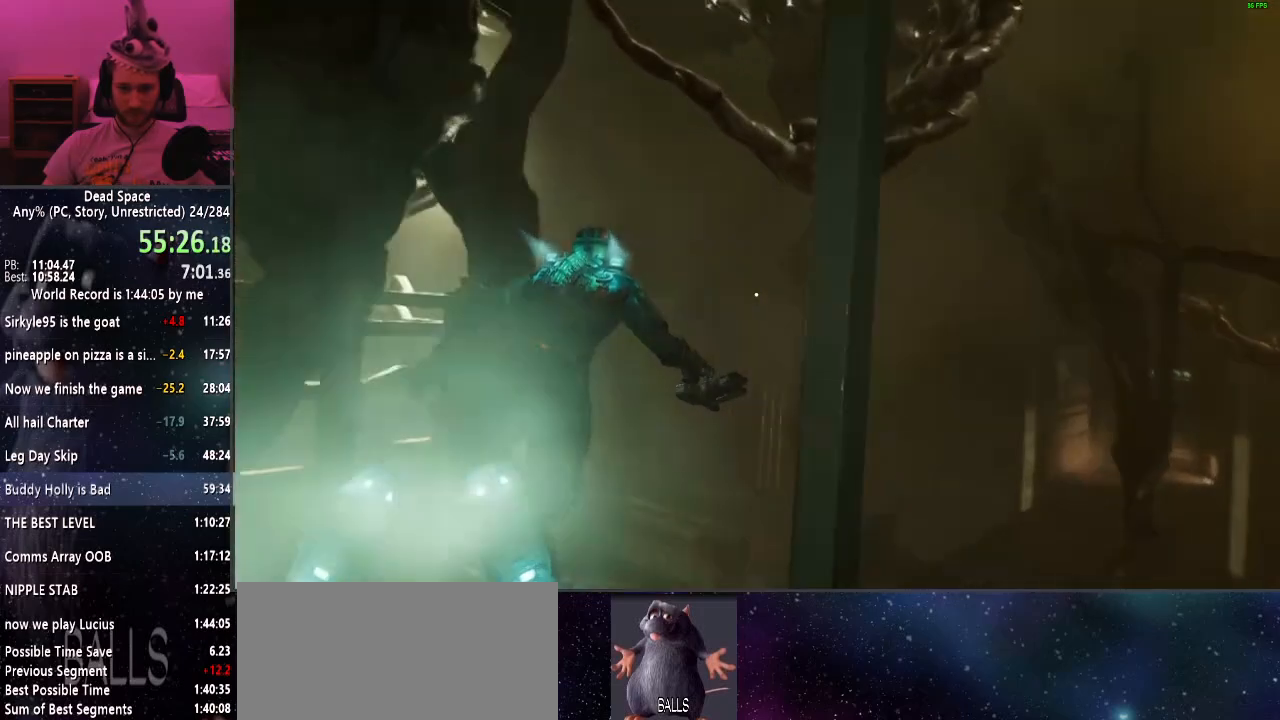
{"keys": ["shift", "w"], "mouse": [], "events": []}
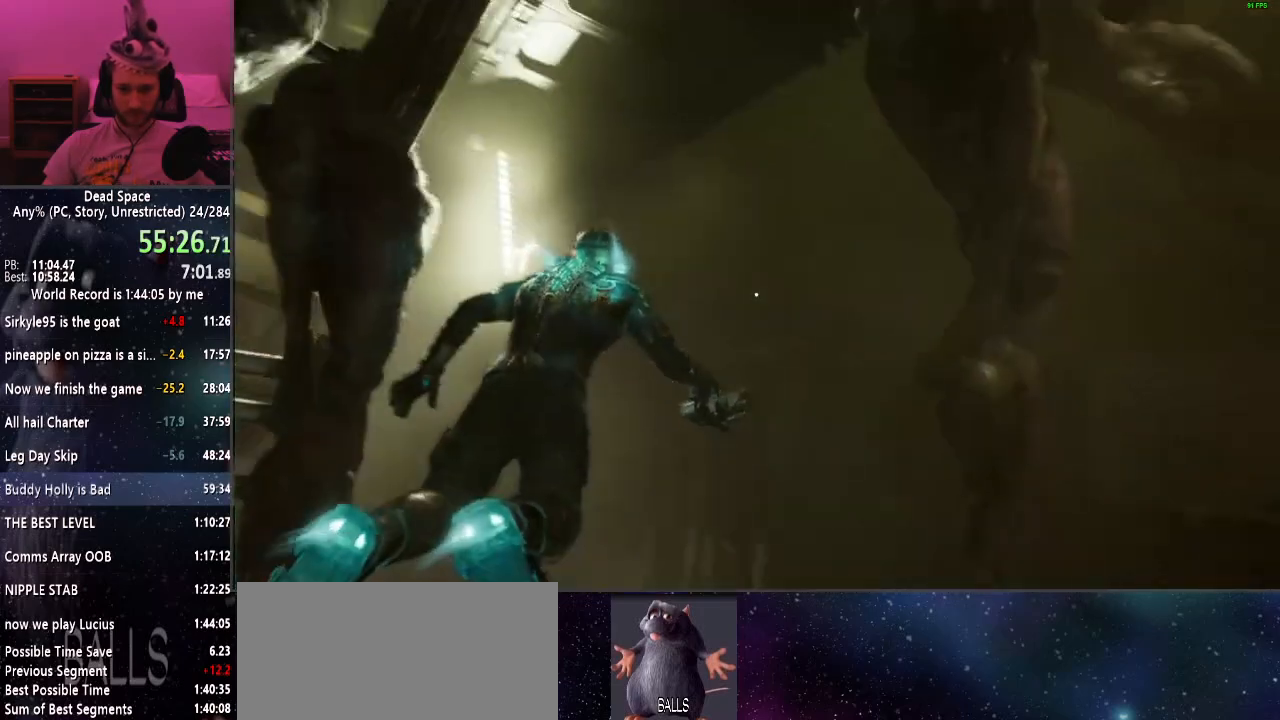
{"keys": ["shift", "w"], "mouse": [], "events": []}
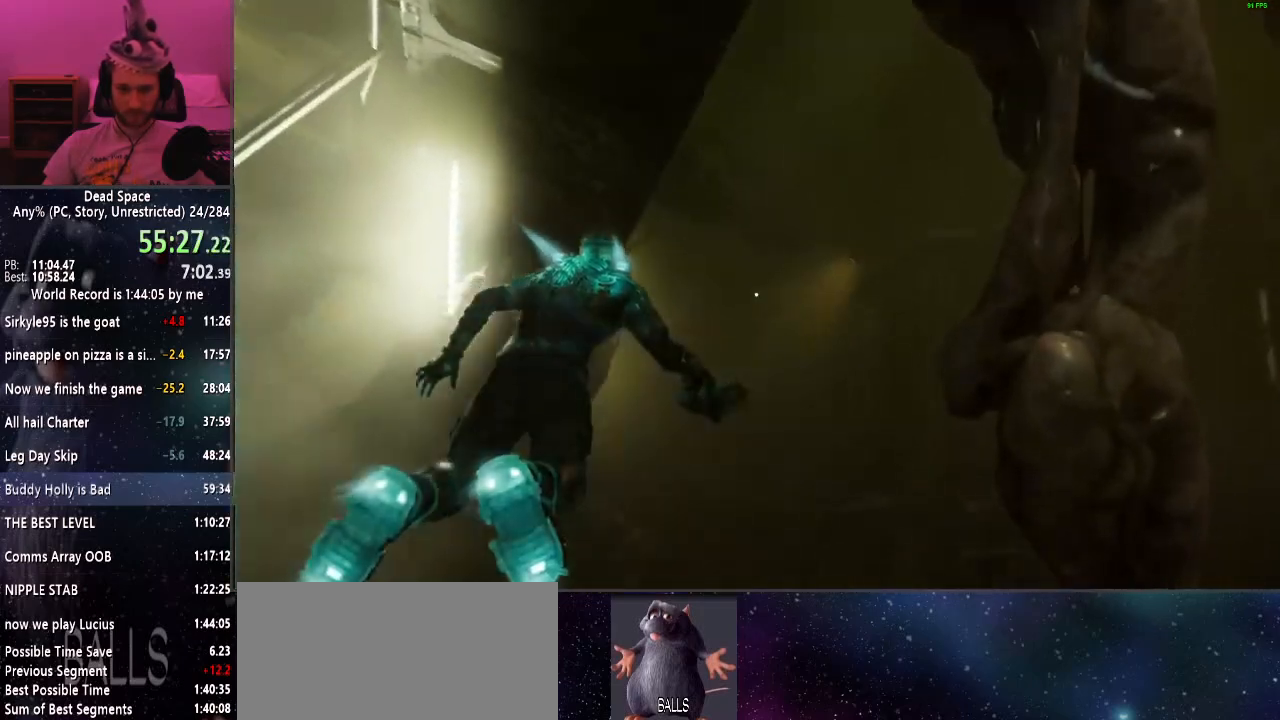
{"keys": ["shift", "w"], "mouse": [], "events": []}
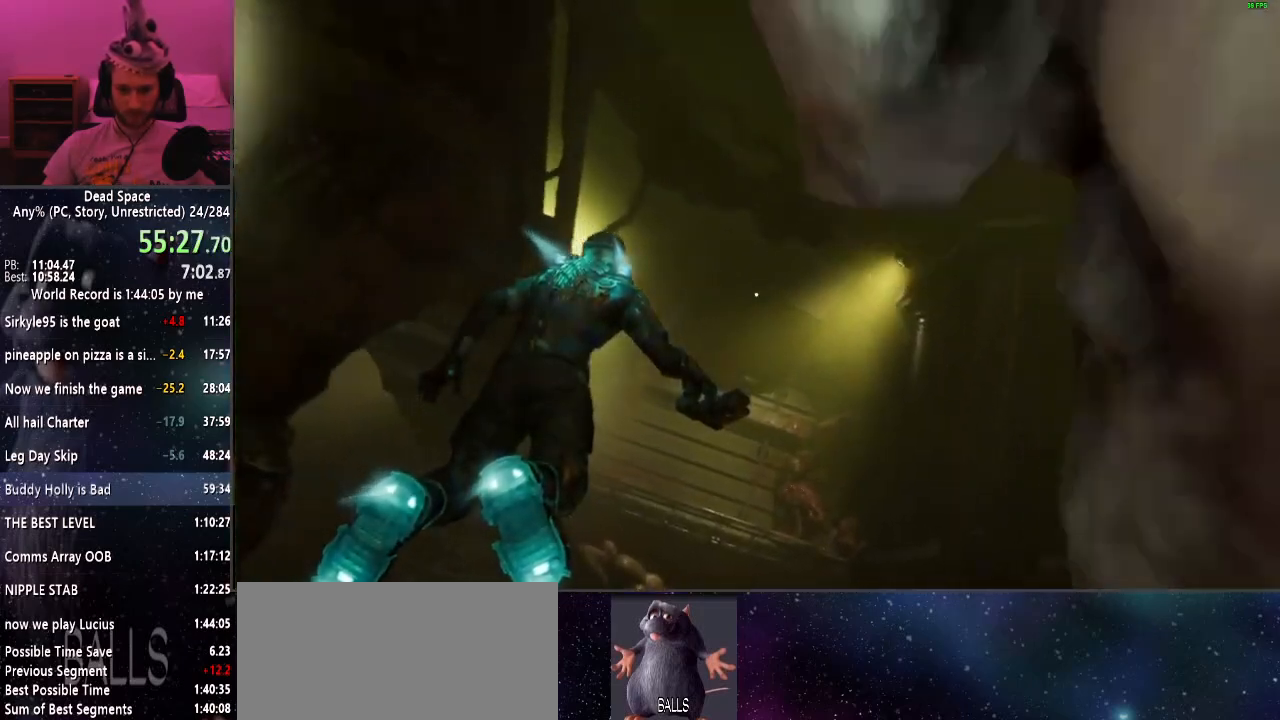
{"keys": ["shift", "w"], "mouse": [], "events": []}
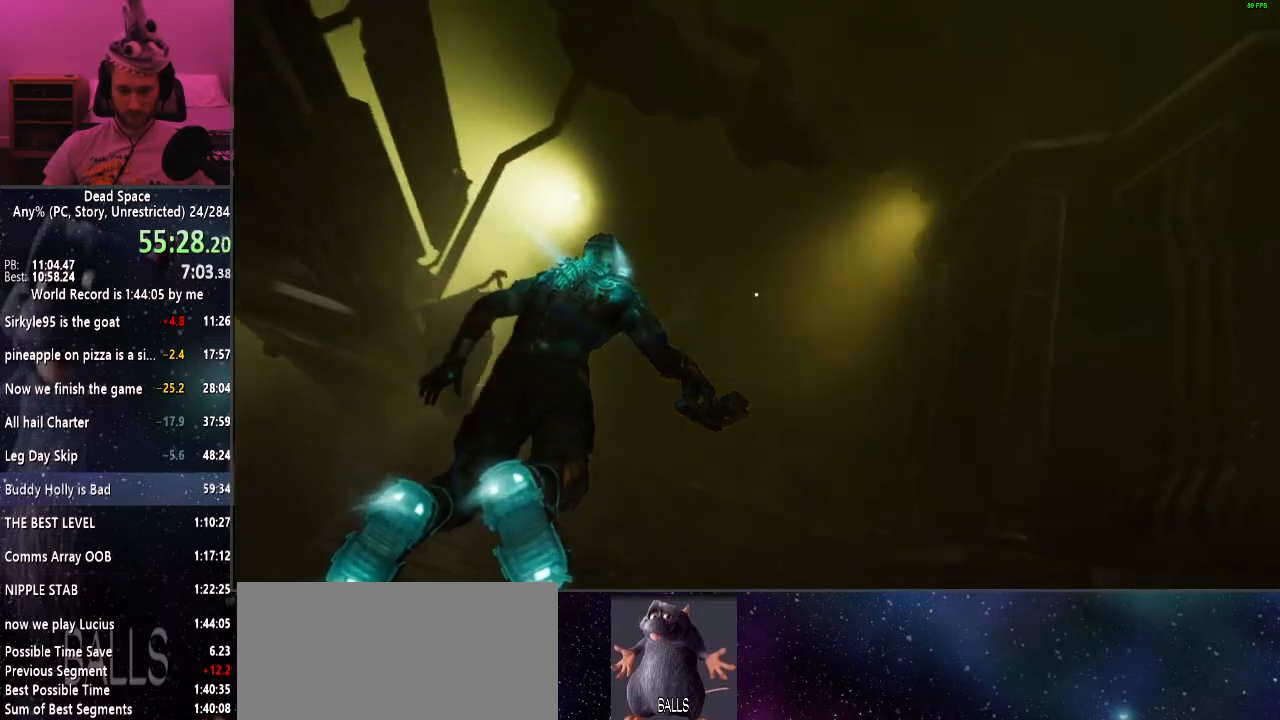
{"keys": ["shift", "w"], "mouse": [], "events": []}
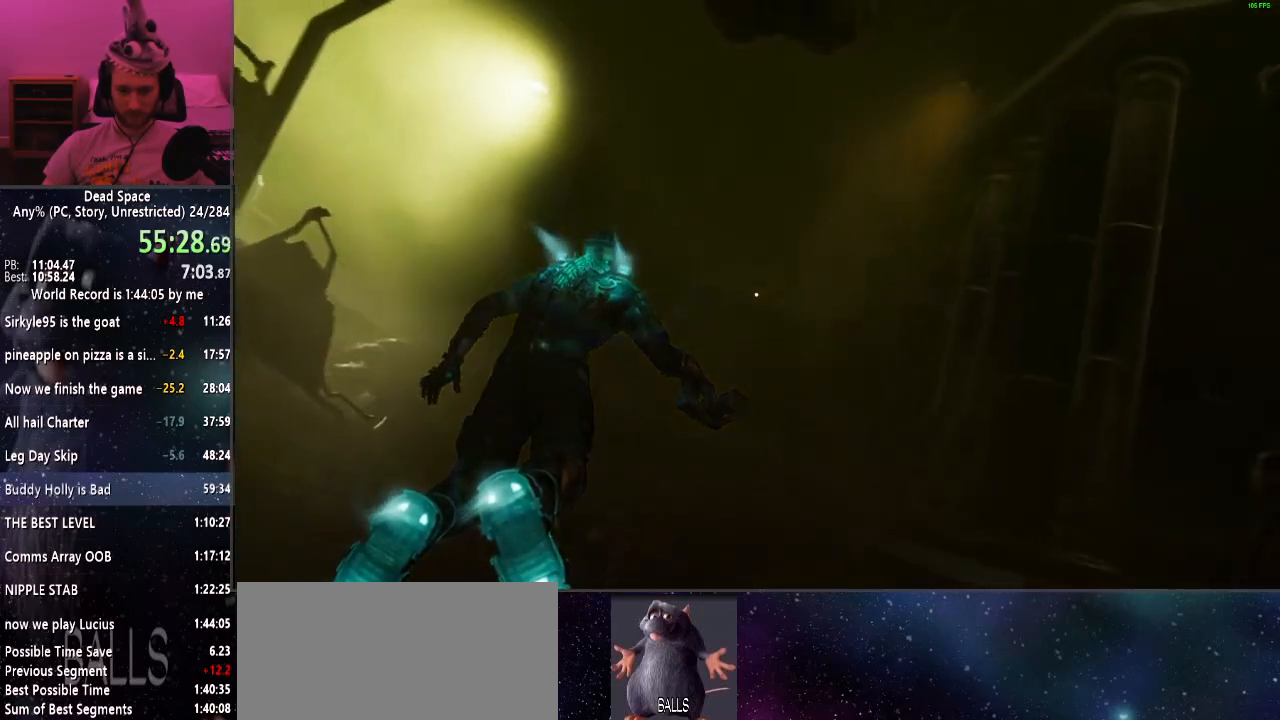
{"keys": ["shift", "w"], "mouse": [], "events": []}
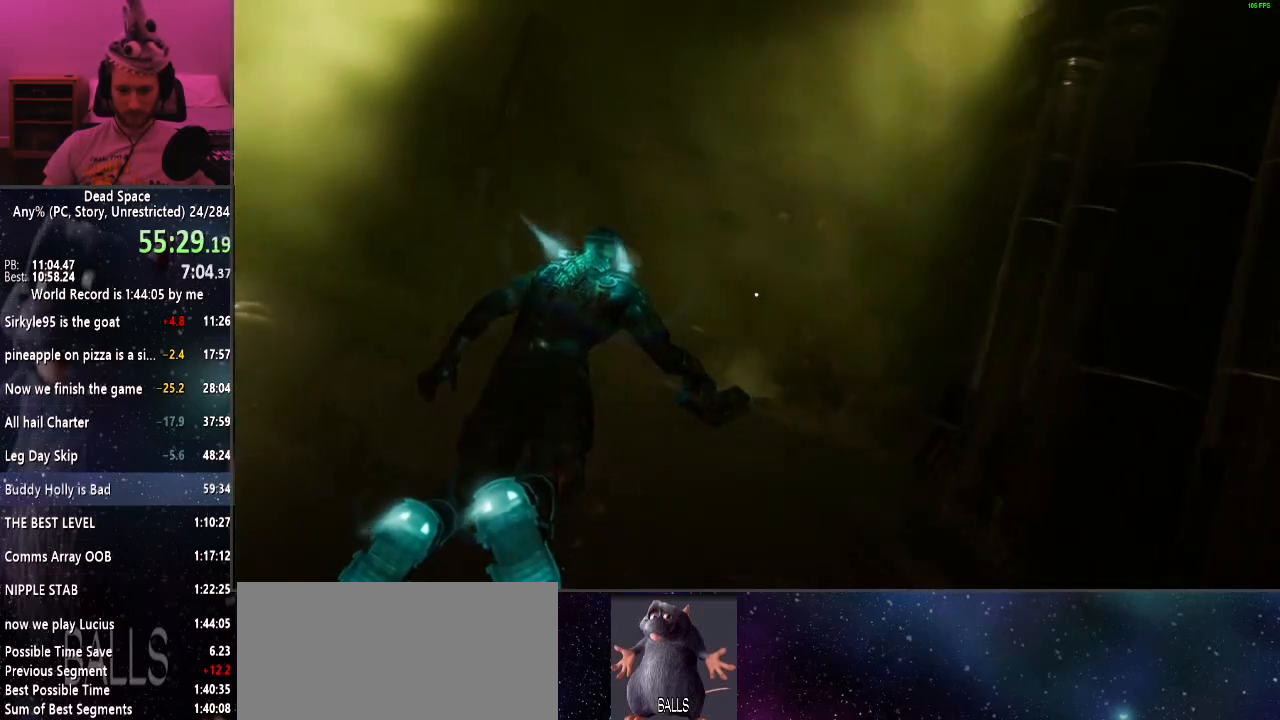
{"keys": ["shift", "w"], "mouse": [], "events": []}
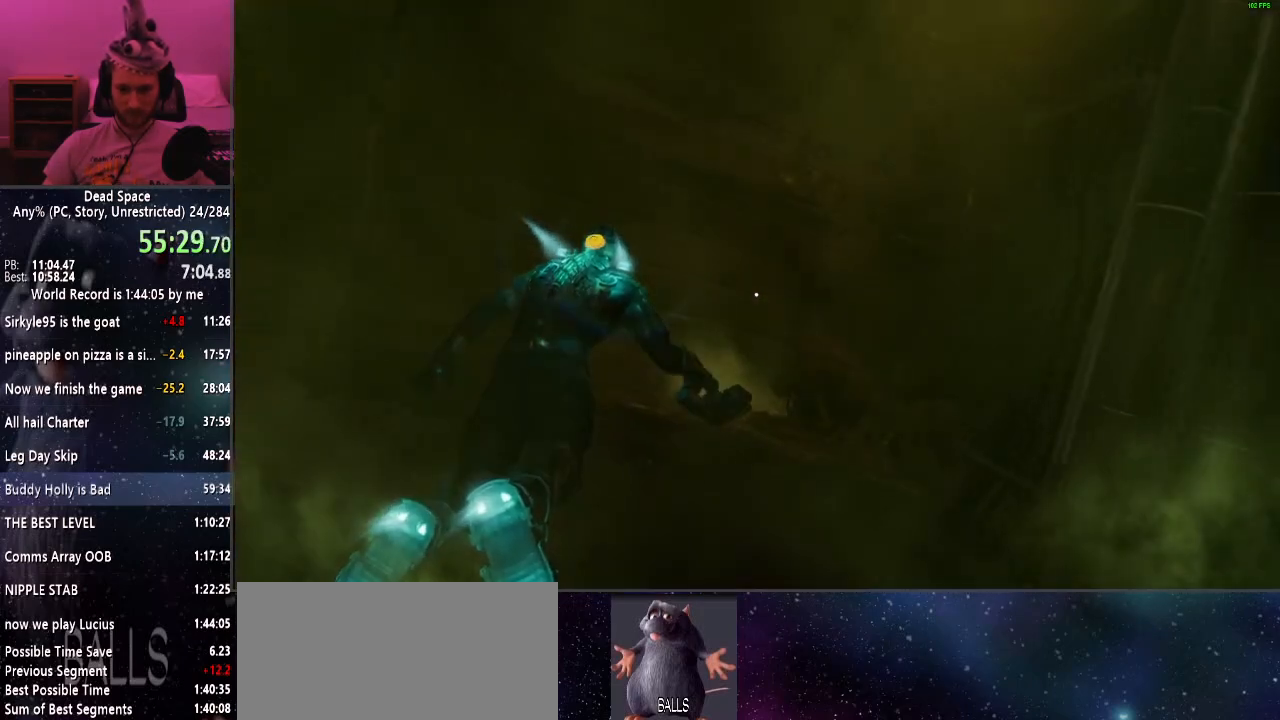
{"keys": ["shift", "w"], "mouse": [], "events": []}
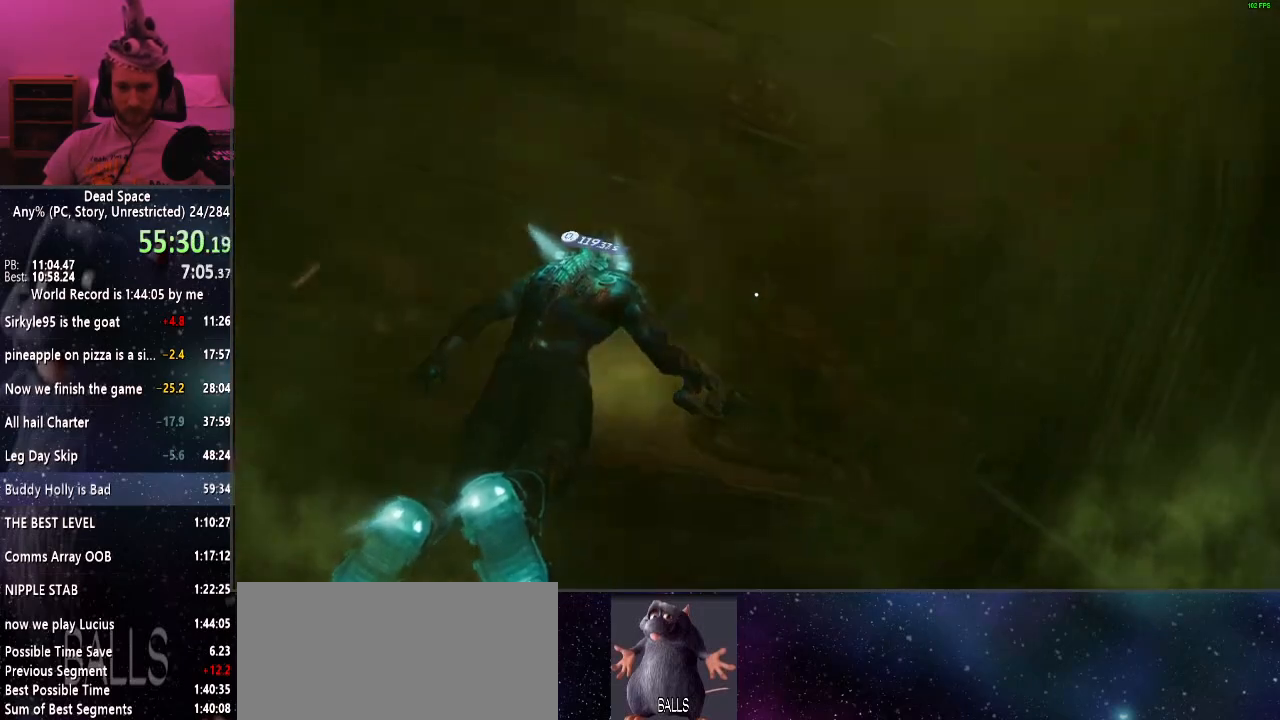
{"keys": ["shift", "w"], "mouse": [], "events": []}
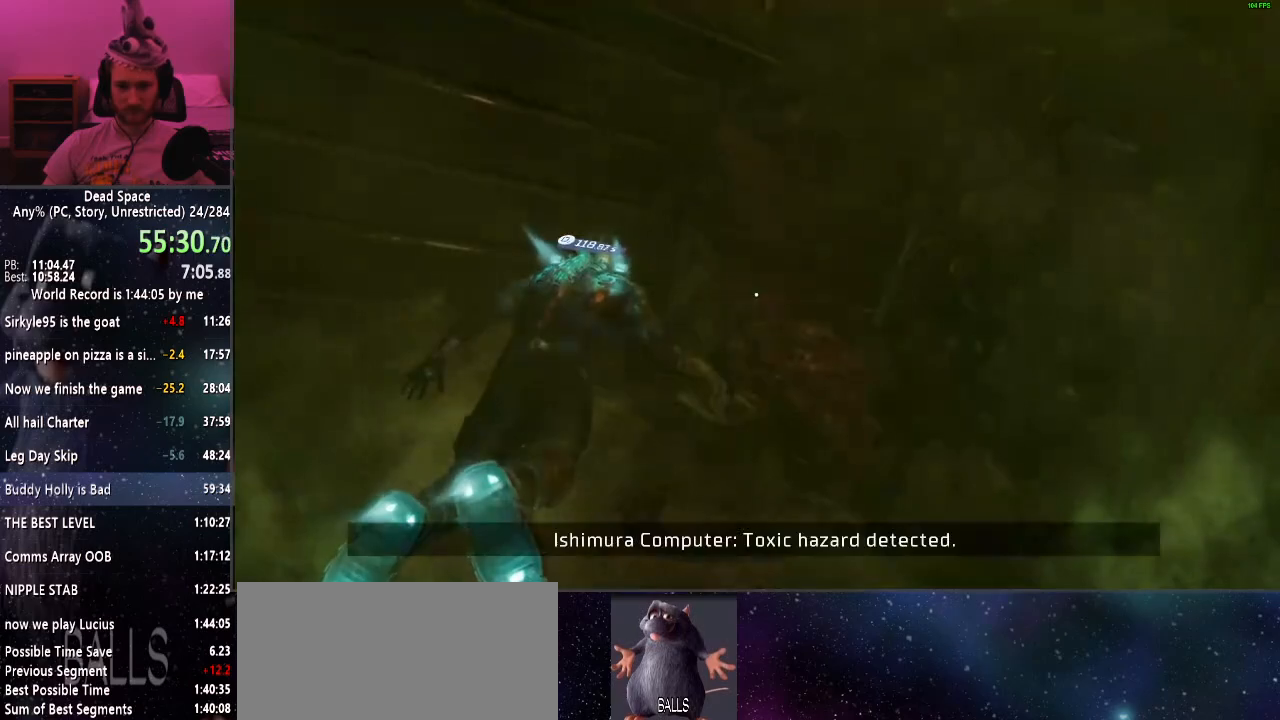
{"keys": ["shift", "w"], "mouse": [], "events": [[50, "alt", "down"], [184, "alt", "up"], [234, "e", "down"], [334, "e", "up"], [434, "e", "down"], [467, "e", "up"]]}
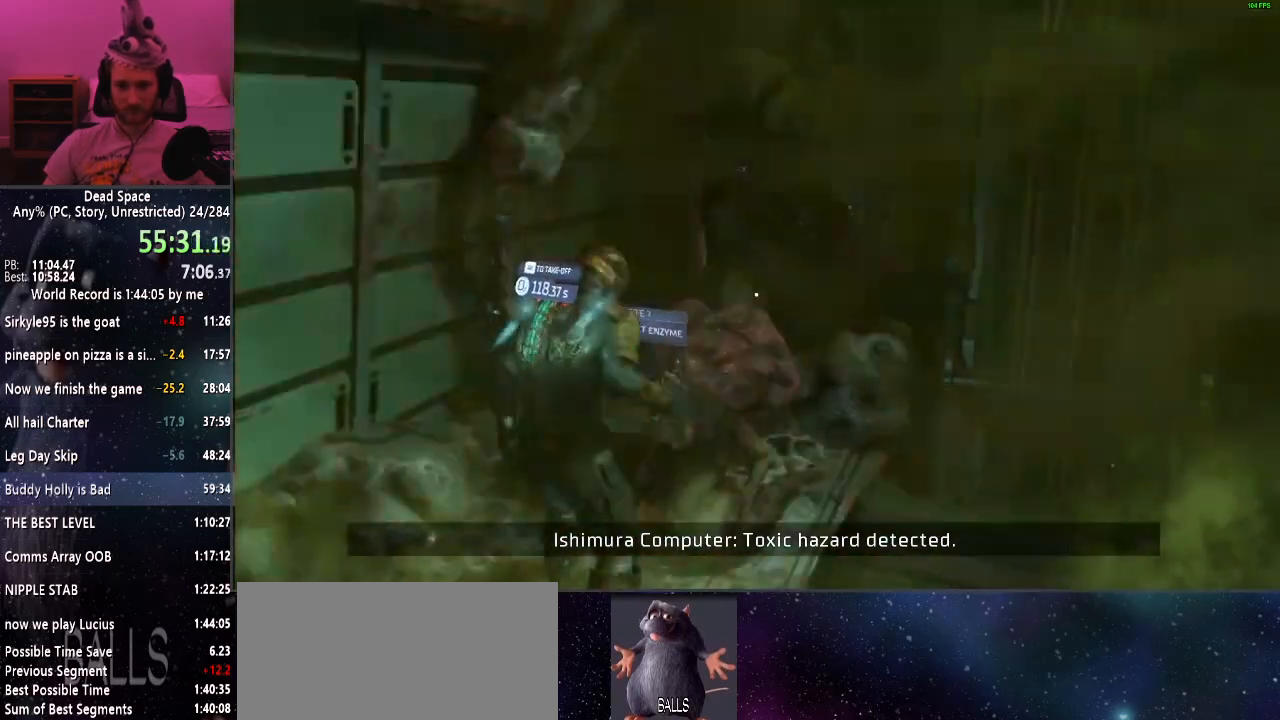
{"keys": [], "mouse": [], "events": [[17, "e", "down"], [100, "e", "up"], [150, "e", "down"], [200, "e", "up"], [250, "w", "up"], [300, "shift", "up"], [450, "alt", "down"], [484, "alt", "up"]]}
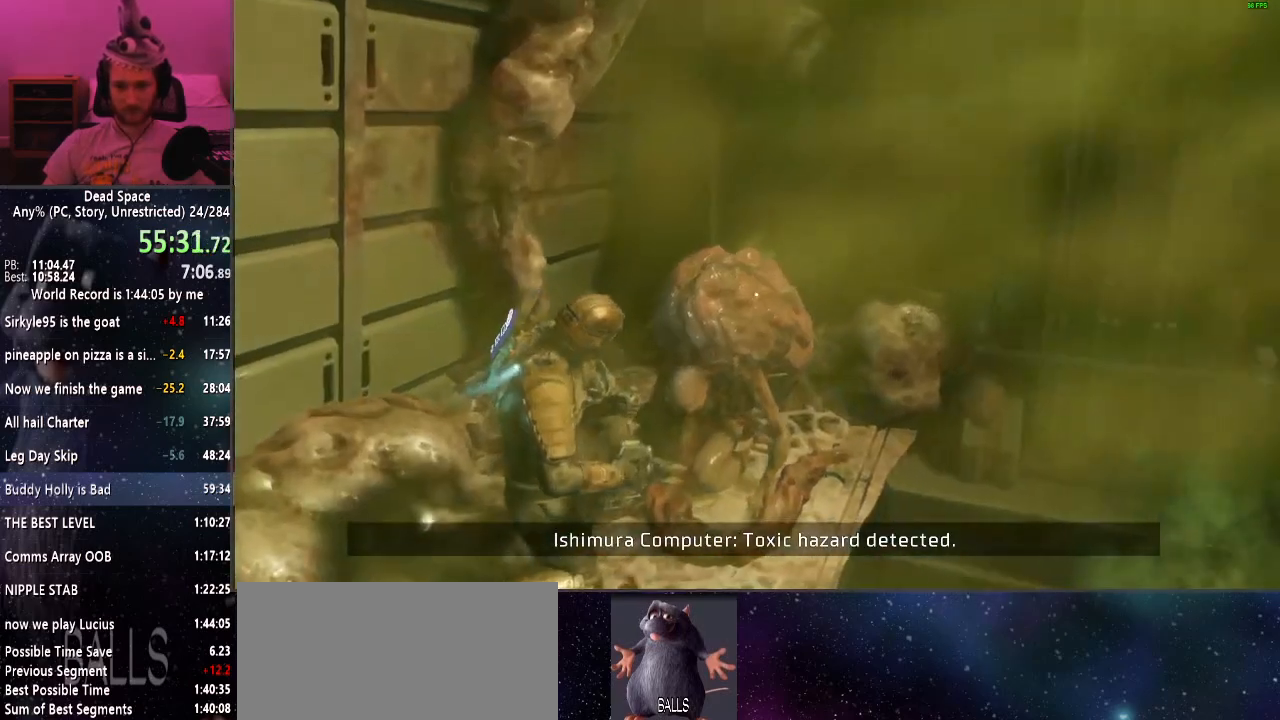
{"keys": [], "mouse": [], "events": []}